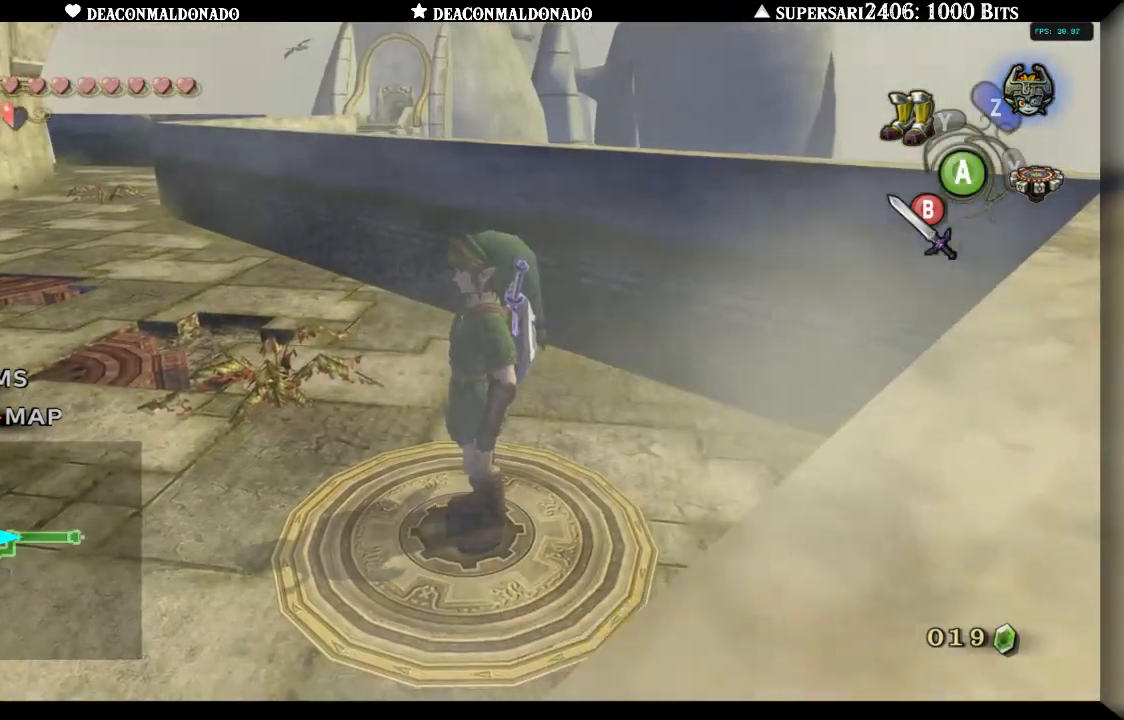
Gameplay with a controller (Nintendo layout); each line is a JSON object with the inputs held at the frame after it. "events" lists button and stick changes between this image and that frame as [ms after this image, input, new state], when the widget could be followed in between. Not read: DPAD_UP L3 R1 R3.
{"buttons": ["L1"], "left_stick": "center", "right_stick": "center", "events": []}
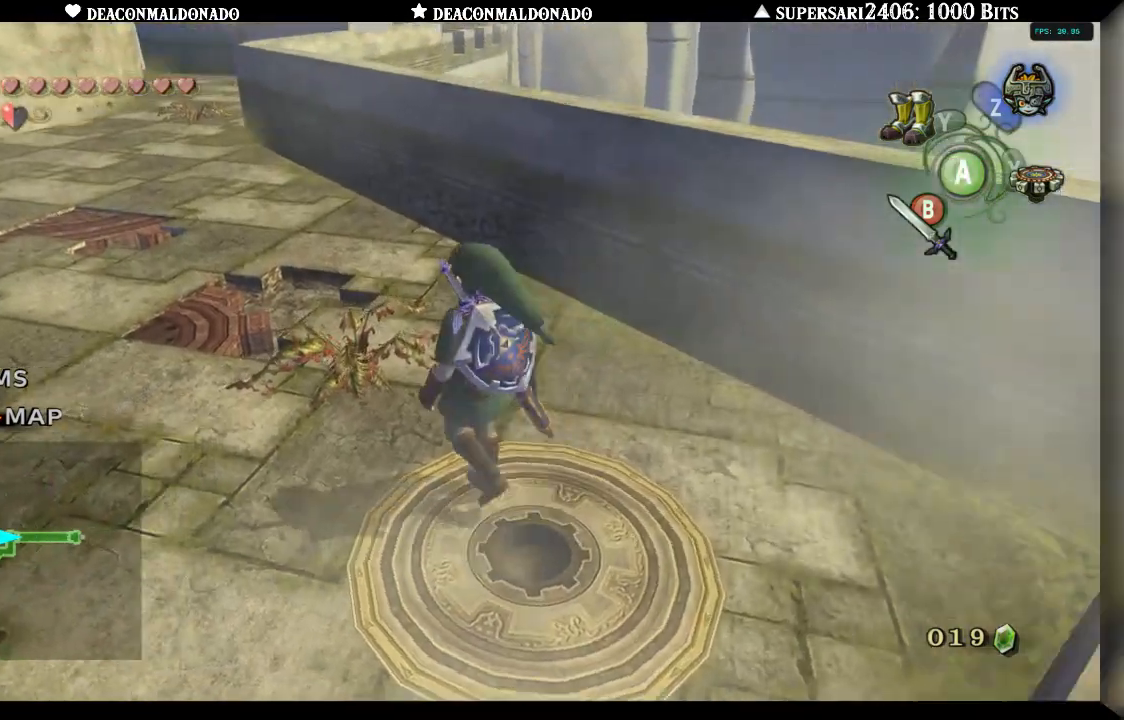
{"buttons": ["L1"], "left_stick": "center", "right_stick": "center", "events": []}
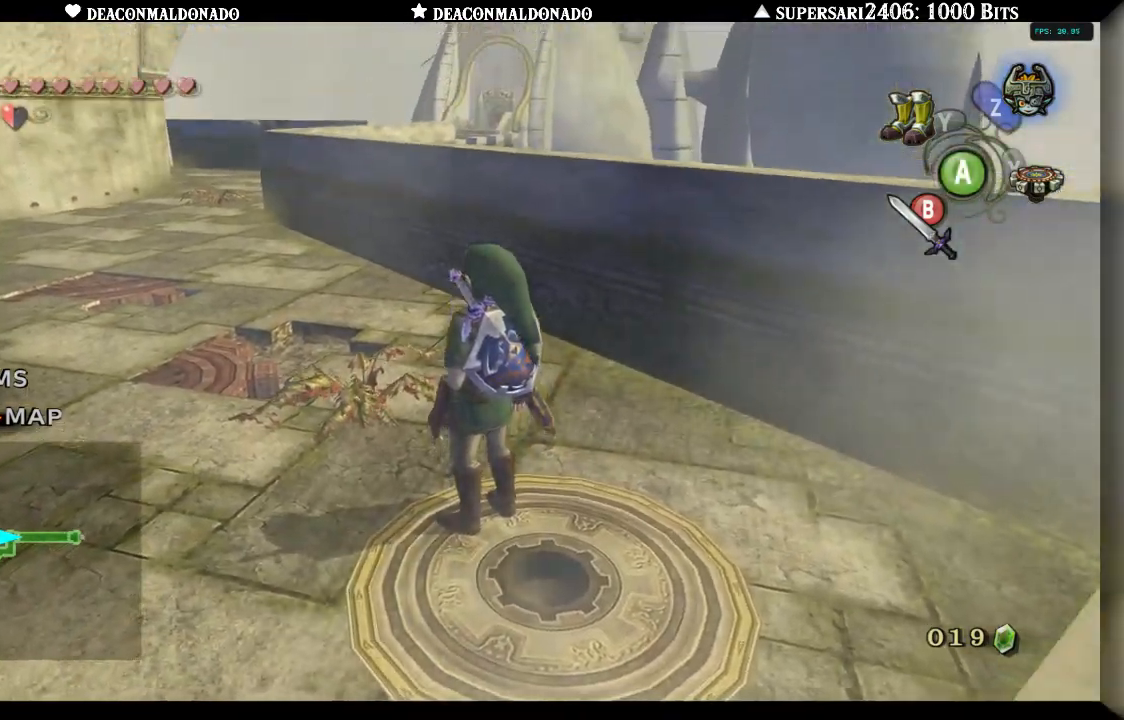
{"buttons": ["L1"], "left_stick": "center", "right_stick": "center", "events": []}
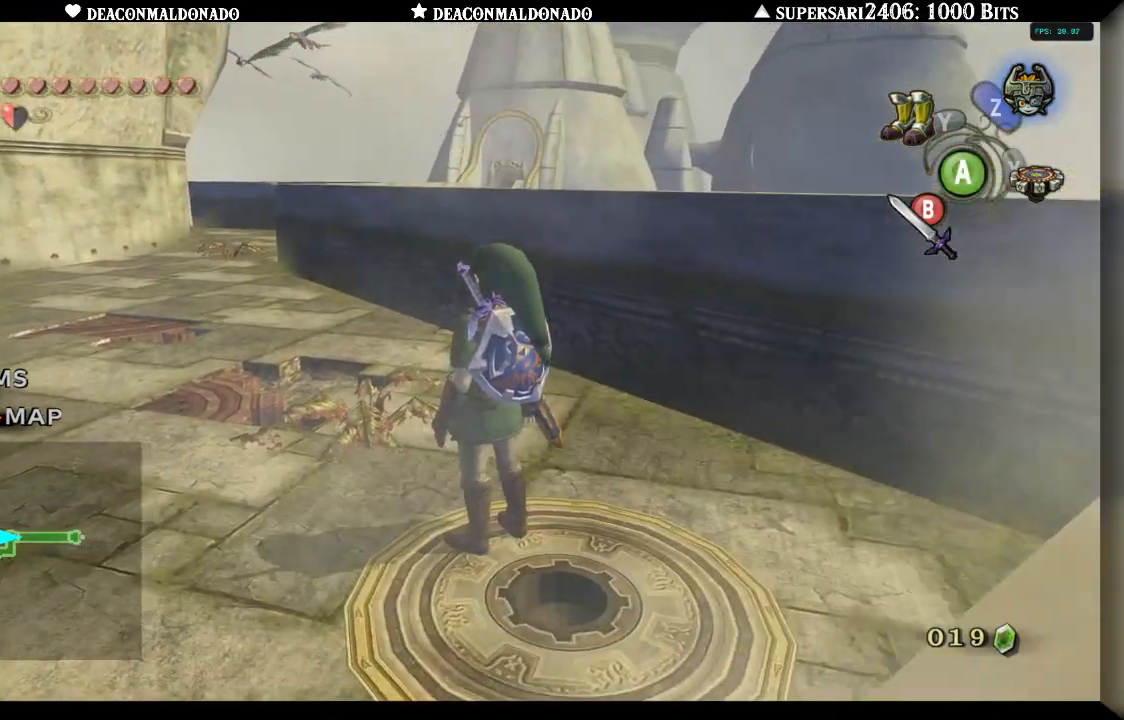
{"buttons": ["L1"], "left_stick": "center", "right_stick": "center", "events": []}
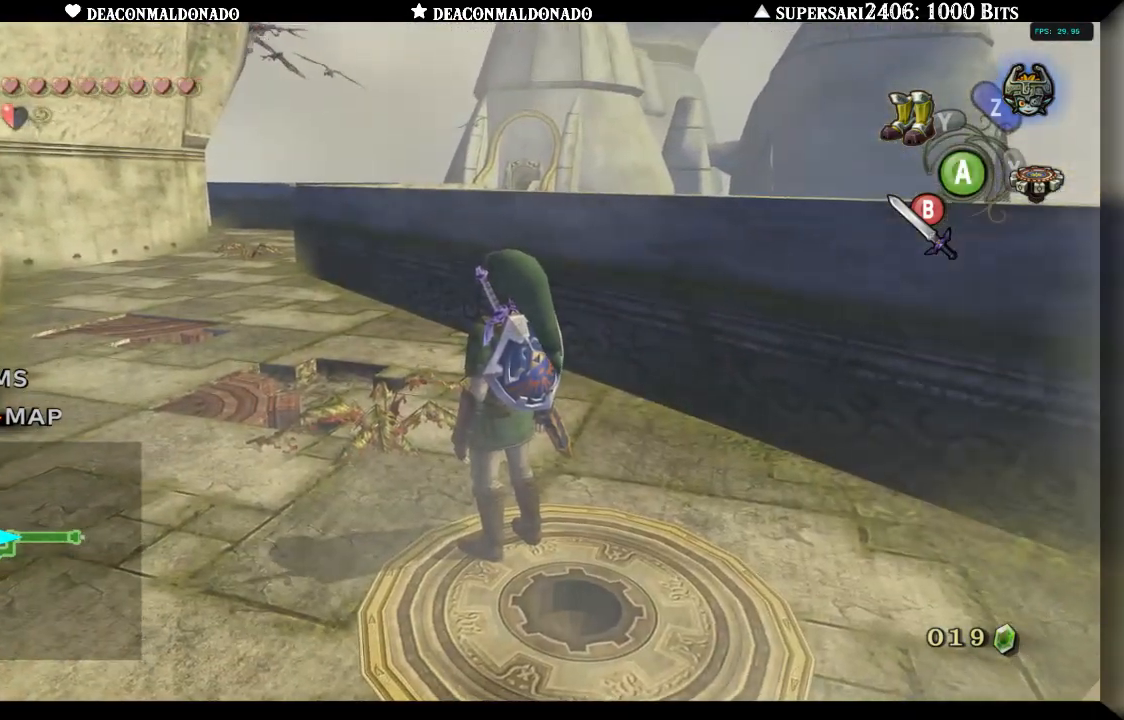
{"buttons": ["L1"], "left_stick": "center", "right_stick": "center", "events": []}
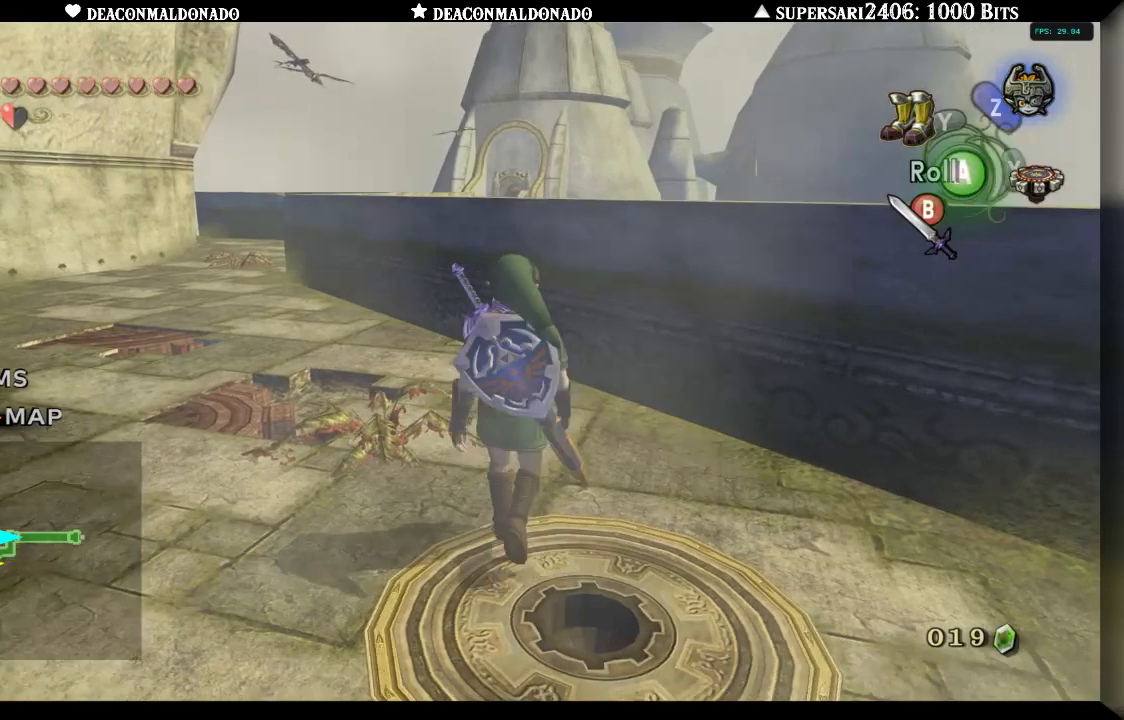
{"buttons": ["L1"], "left_stick": "center", "right_stick": "center", "events": []}
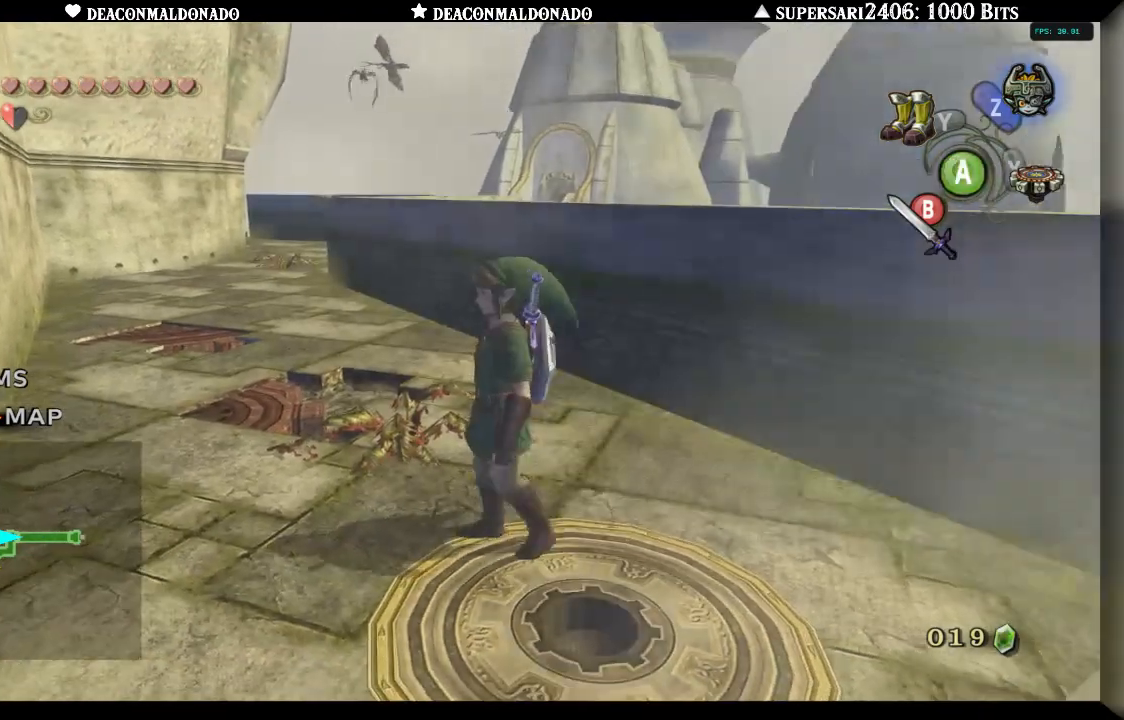
{"buttons": ["L1"], "left_stick": "center", "right_stick": "center", "events": []}
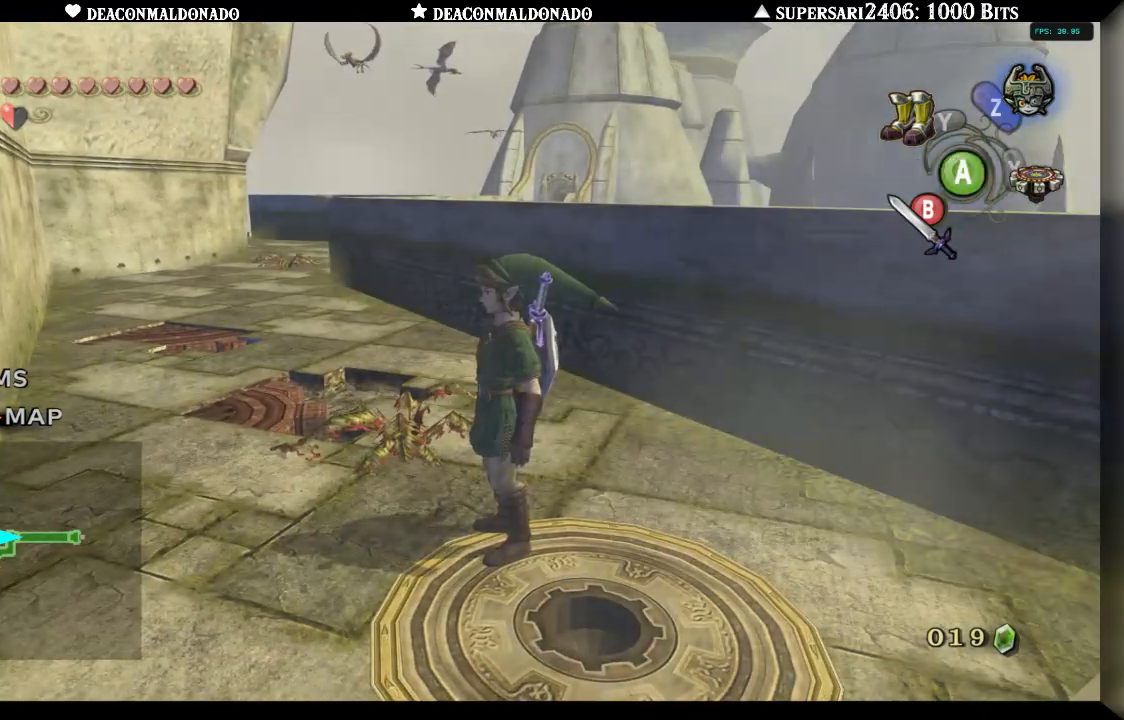
{"buttons": ["L1"], "left_stick": "center", "right_stick": "center", "events": []}
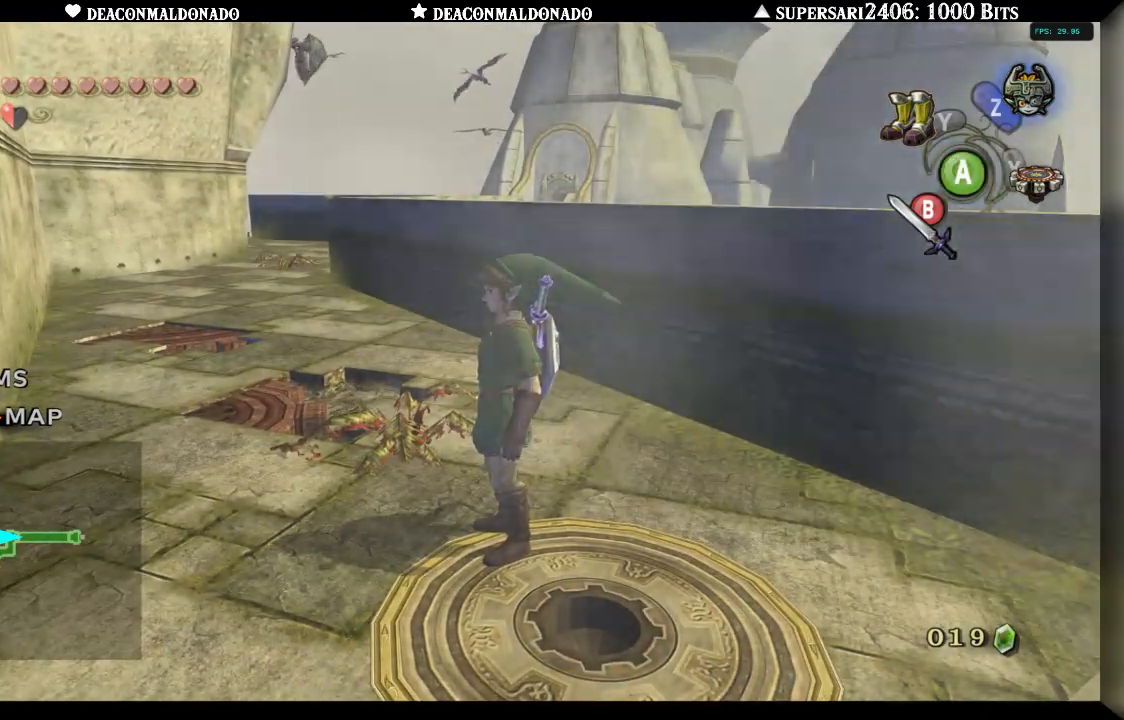
{"buttons": ["L1"], "left_stick": "center", "right_stick": "center", "events": []}
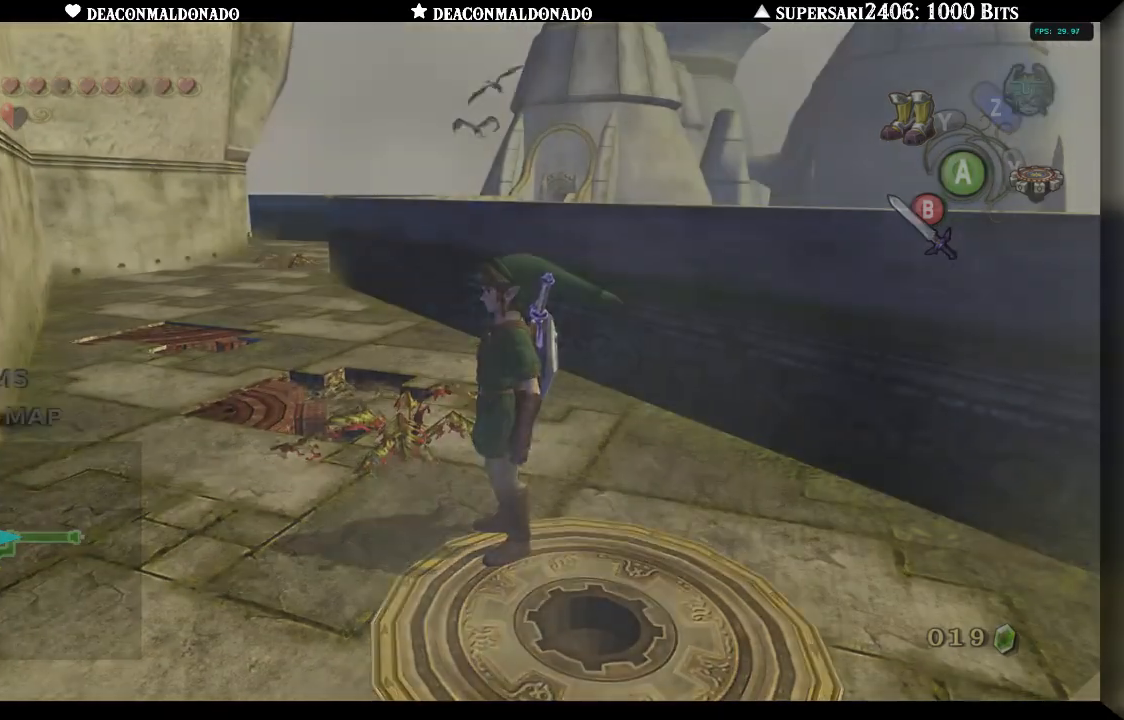
{"buttons": ["L1"], "left_stick": "center", "right_stick": "center", "events": []}
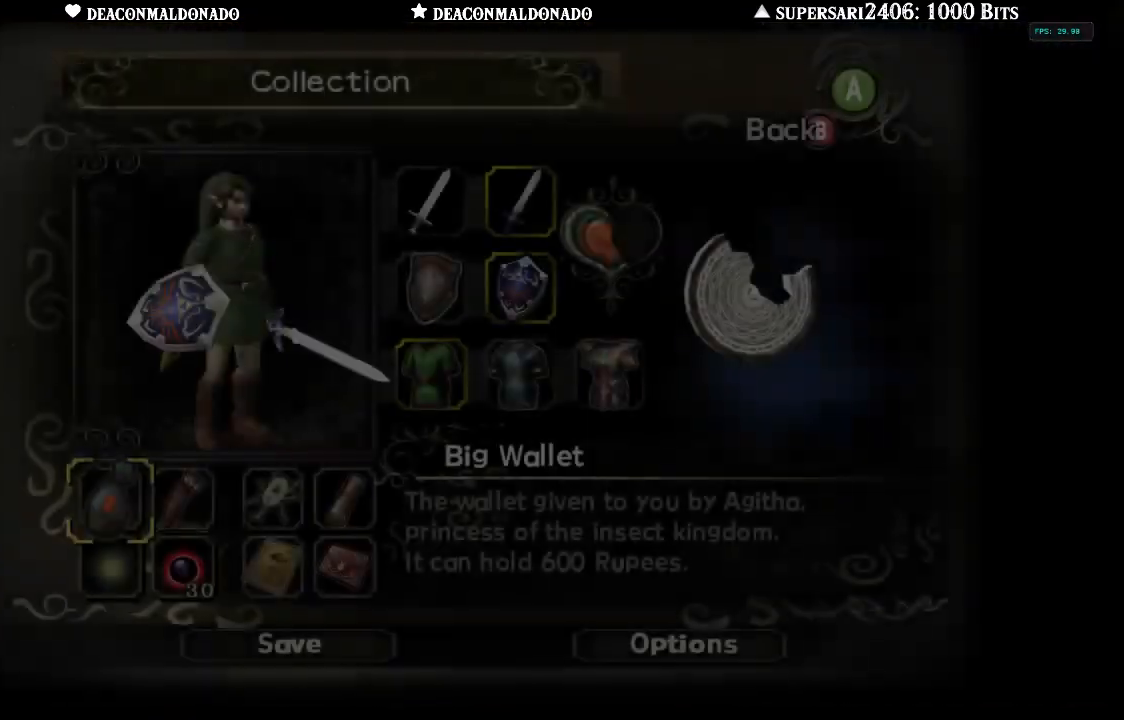
{"buttons": ["L1"], "left_stick": "center", "right_stick": "center", "events": []}
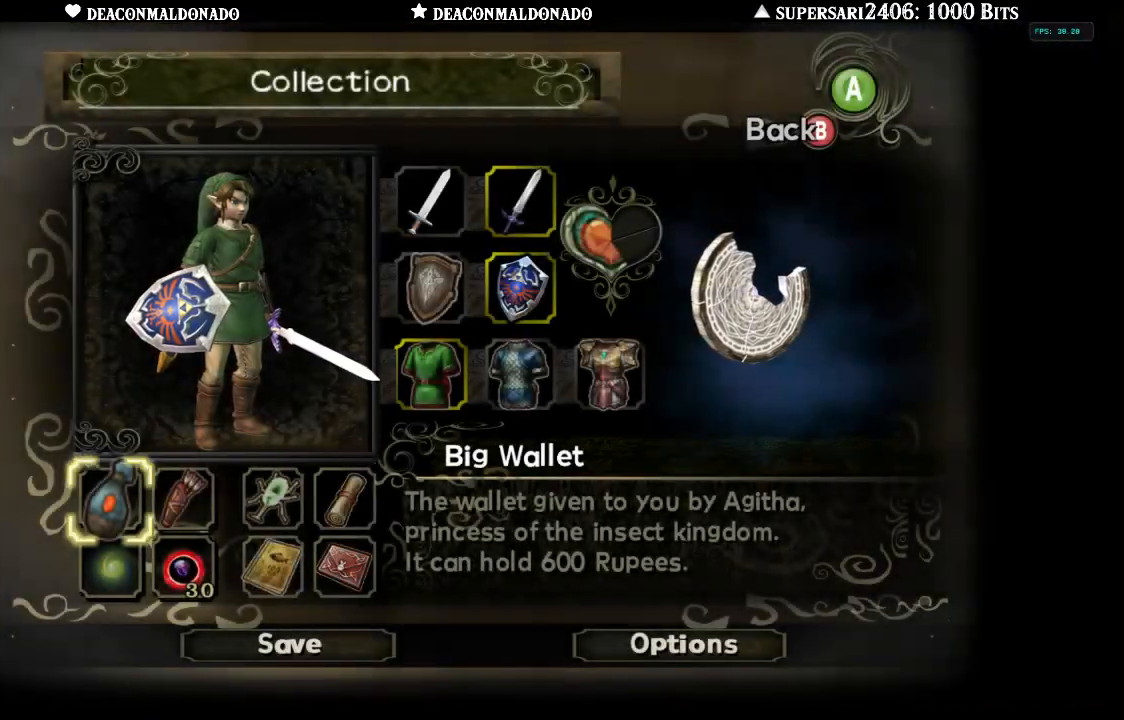
{"buttons": ["L1"], "left_stick": "center", "right_stick": "center", "events": []}